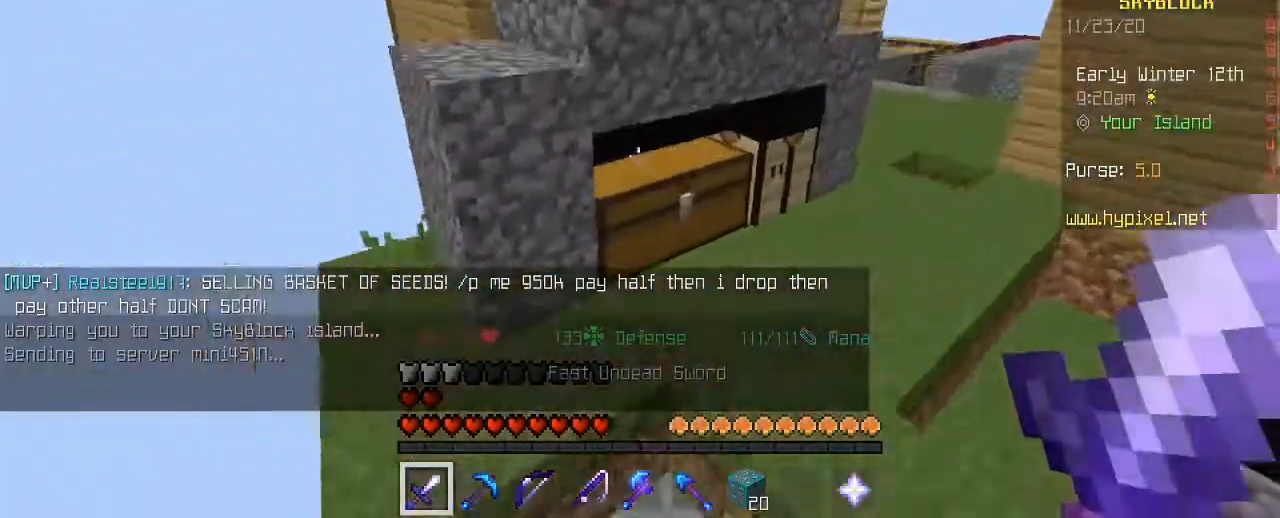
Gameplay with keyboard and mouse; each line is a JSON object with the keys and mouse buttons held at the frame after it. "events" lists presses ("down") and releases ("up") of "1", "2", "3", "4", "5", "a", "alt", "c", "caps_lock", "ctrl", "d", "e", "f", "g", "q", "r", "s", "shift", "space", "t", "tab", "v", "w", "x", "z", "mouse_left", "mouse_wheel" and "mouse_right" between this image and that frame as [ms after this image, input, new state], when the widget could be followed in between. "mouse_left", "mouse_wheel", "mouse_right" = the "left", "wheel", "right" buttons of the "mouse" list. No other keys are recorded. Fast repeated clicks can show as one long hold. "wheel" means that the mouse wheel is clicked or scrolled. "mouse_move" is the direction in which the mouse moves at that frame (one of eight, or "still"), when it could be read.
{"keys": [], "mouse": [], "mouse_move": "still", "events": [[80, "mouse_right", "down"], [280, "mouse_right", "up"], [280, "w", "up"]]}
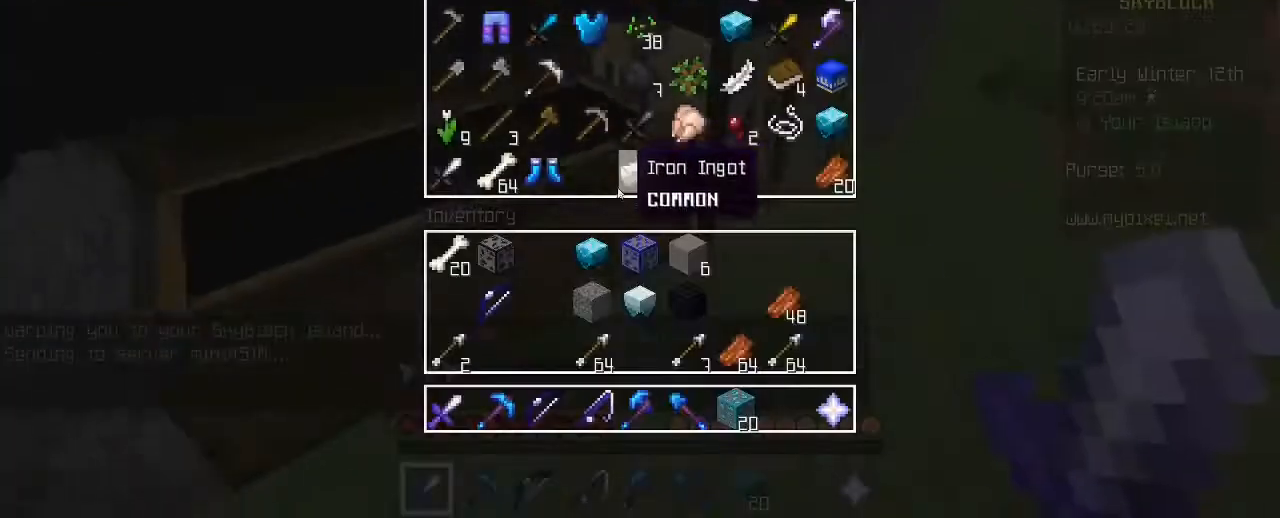
{"keys": [], "mouse": [], "mouse_move": "right", "events": []}
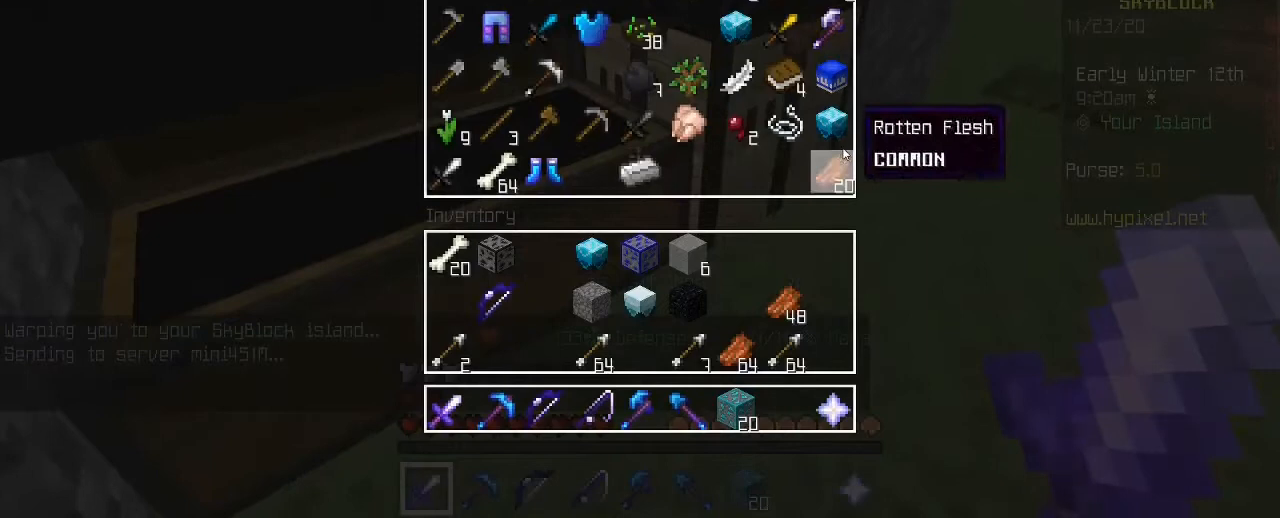
{"keys": [], "mouse": [], "mouse_move": "up-left", "events": []}
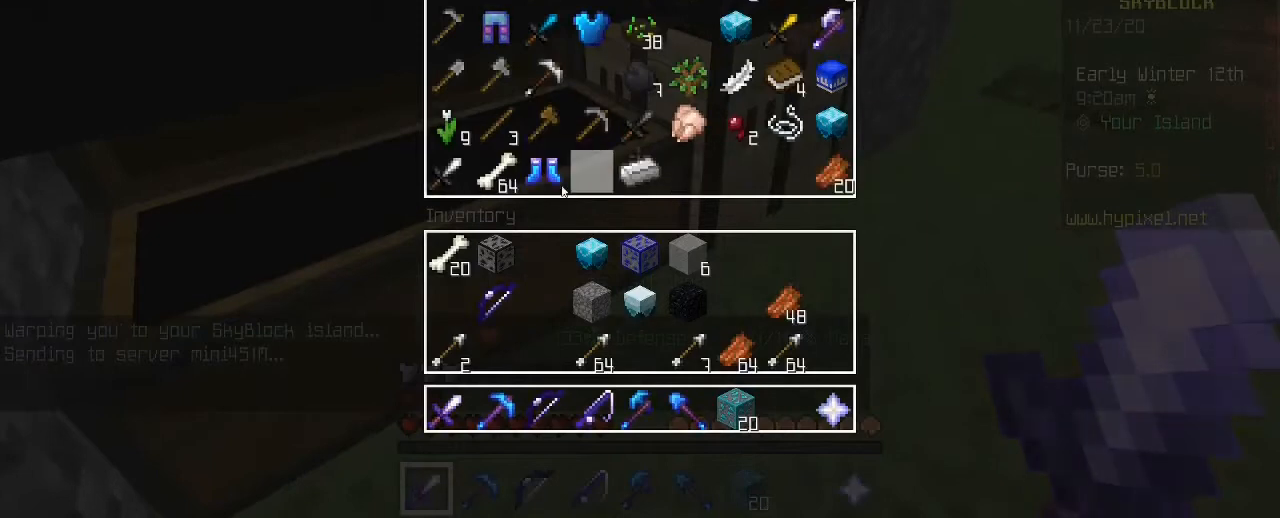
{"keys": [], "mouse": [], "mouse_move": "still", "events": []}
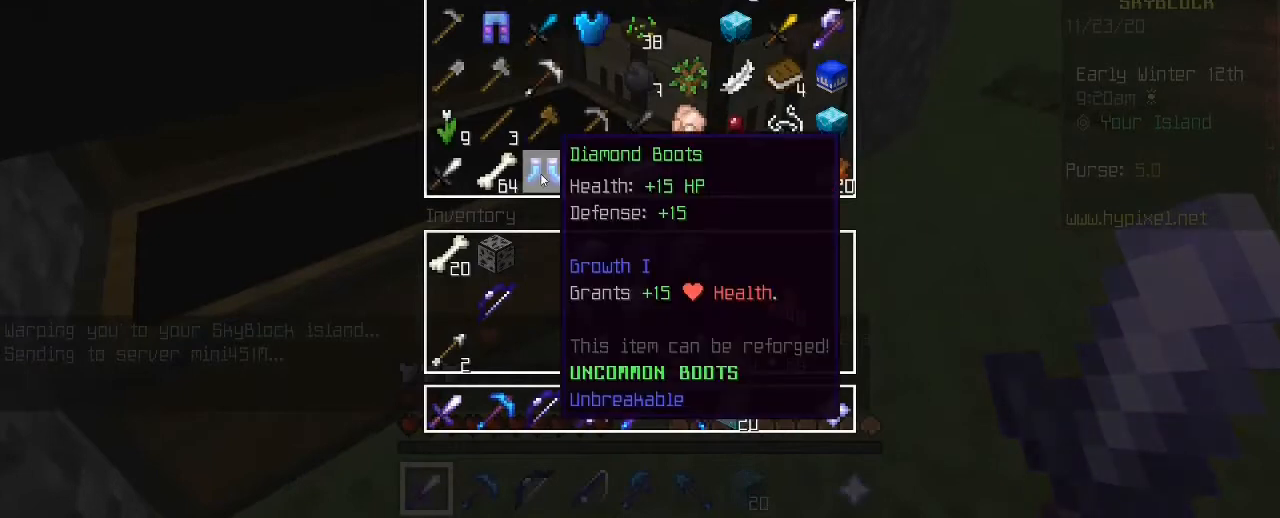
{"keys": [], "mouse": [], "mouse_move": "right", "events": []}
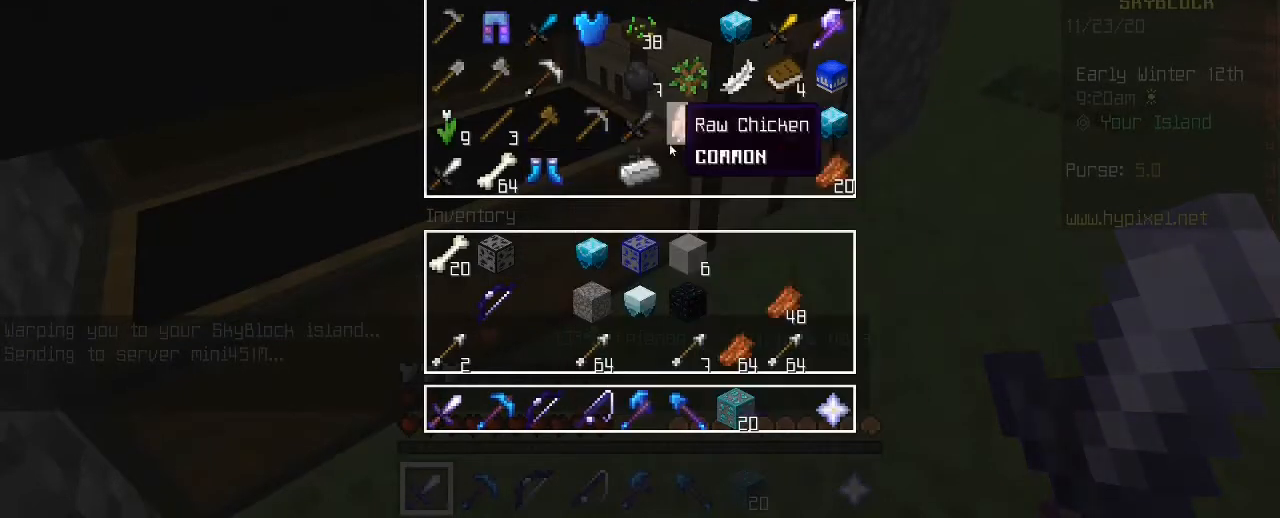
{"keys": [], "mouse": [], "mouse_move": "left", "events": []}
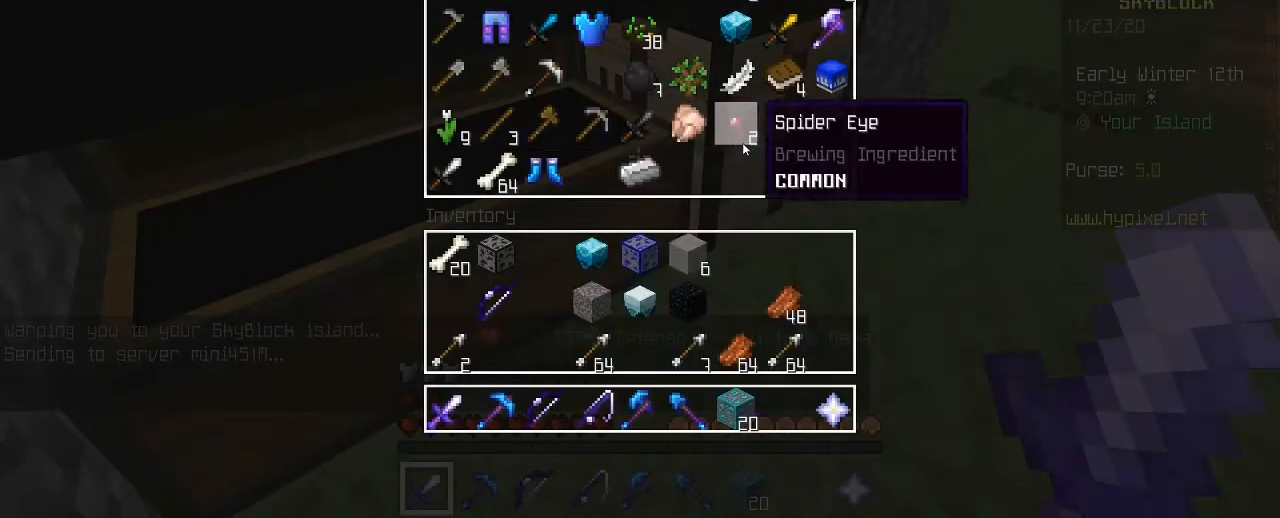
{"keys": [], "mouse": [], "mouse_move": "still", "events": []}
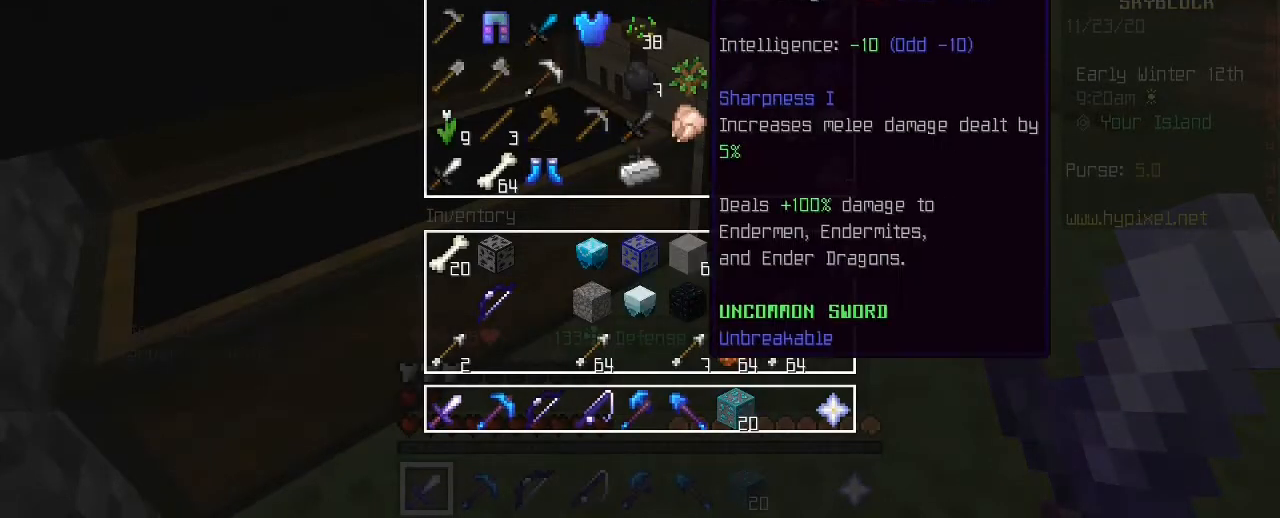
{"keys": [], "mouse": [], "mouse_move": "still", "events": []}
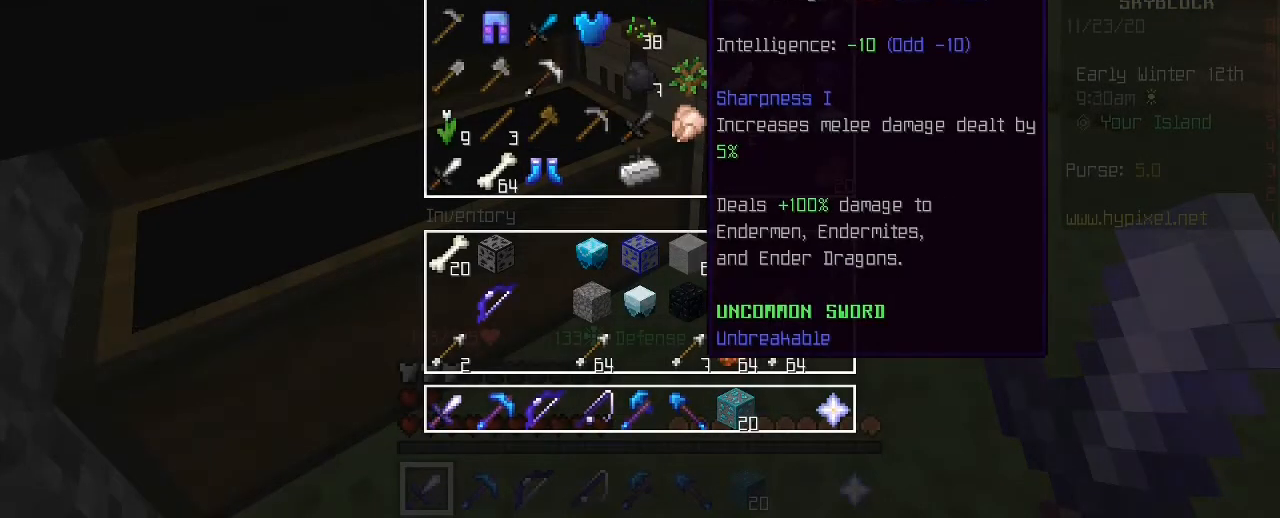
{"keys": ["e", "w"], "mouse": [], "mouse_move": "down", "events": [[520, "e", "down"], [520, "w", "down"]]}
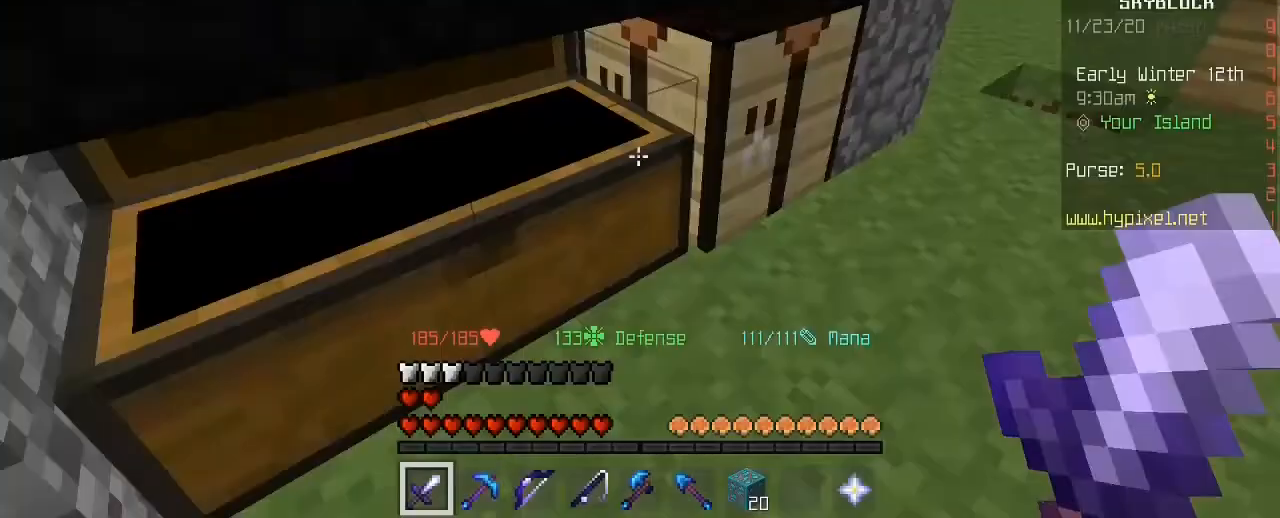
{"keys": ["w"], "mouse": [], "mouse_move": "still", "events": [[120, "e", "up"], [160, "w", "up"], [240, "w", "down"]]}
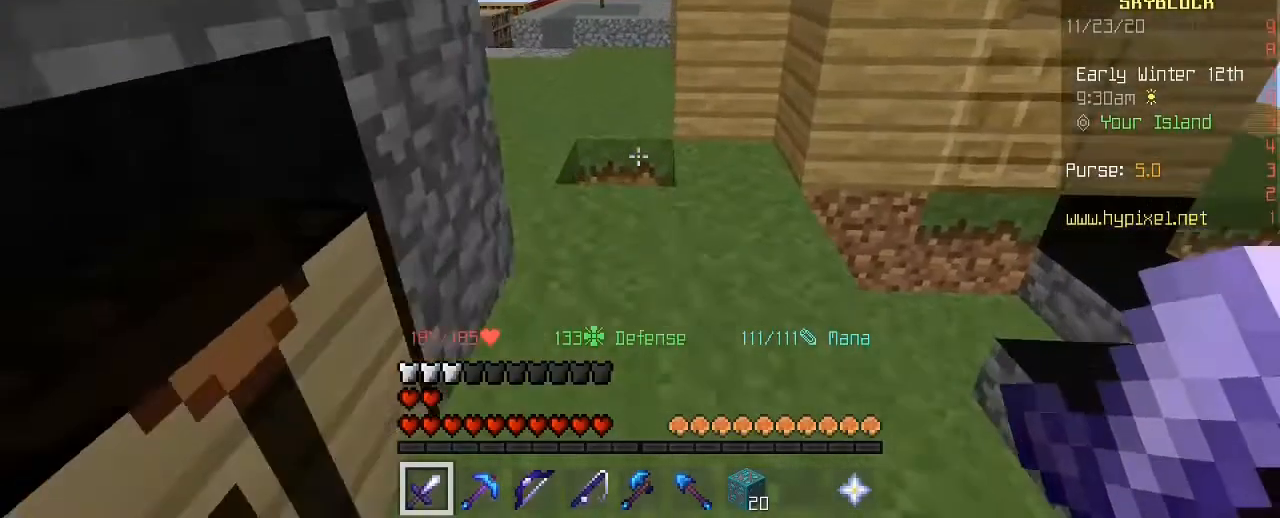
{"keys": ["w"], "mouse": [], "mouse_move": "left", "events": []}
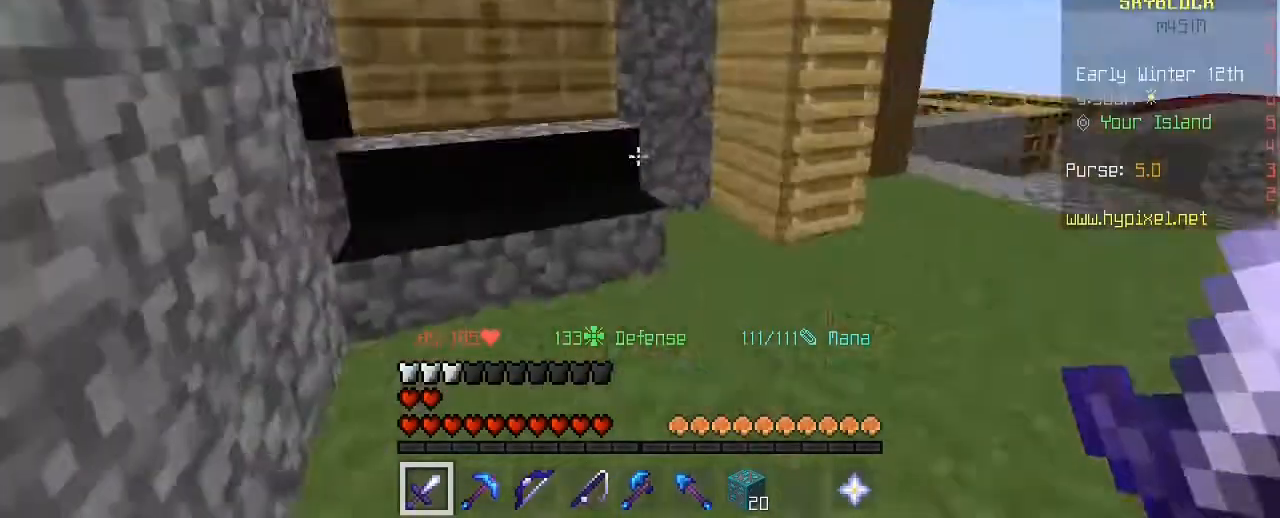
{"keys": ["w"], "mouse": [], "mouse_move": "still", "events": [[200, "mouse_right", "down"], [400, "mouse_right", "up"]]}
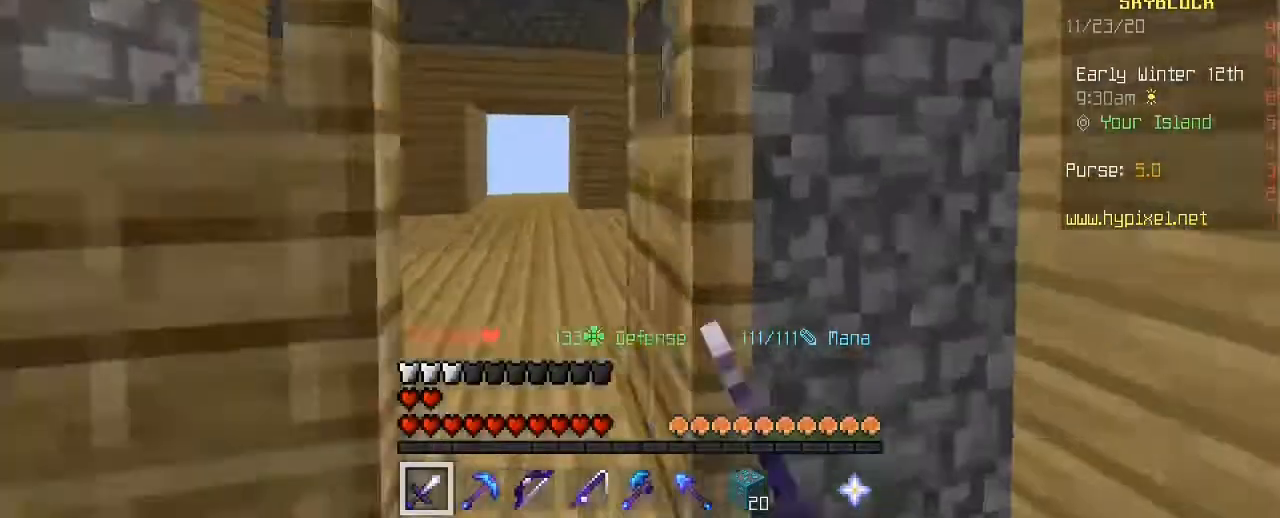
{"keys": ["a", "w"], "mouse": [], "mouse_move": "left", "events": [[40, "a", "down"], [360, "mouse_right", "down"], [480, "mouse_right", "up"]]}
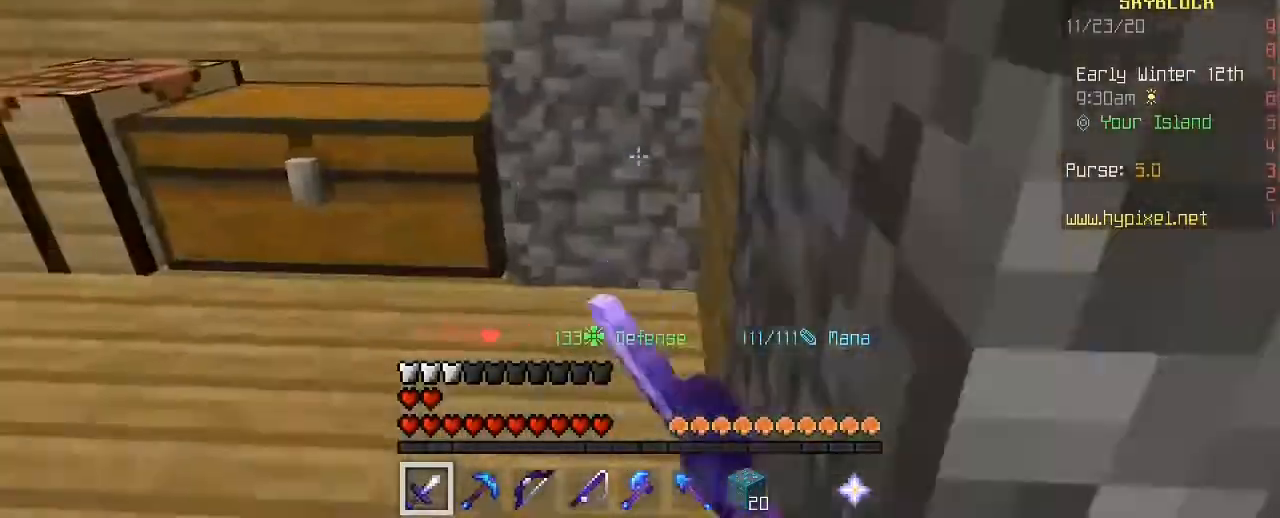
{"keys": [], "mouse": [], "mouse_move": "still", "events": [[160, "mouse_right", "down"], [320, "a", "up"], [320, "mouse_right", "up"], [400, "w", "up"]]}
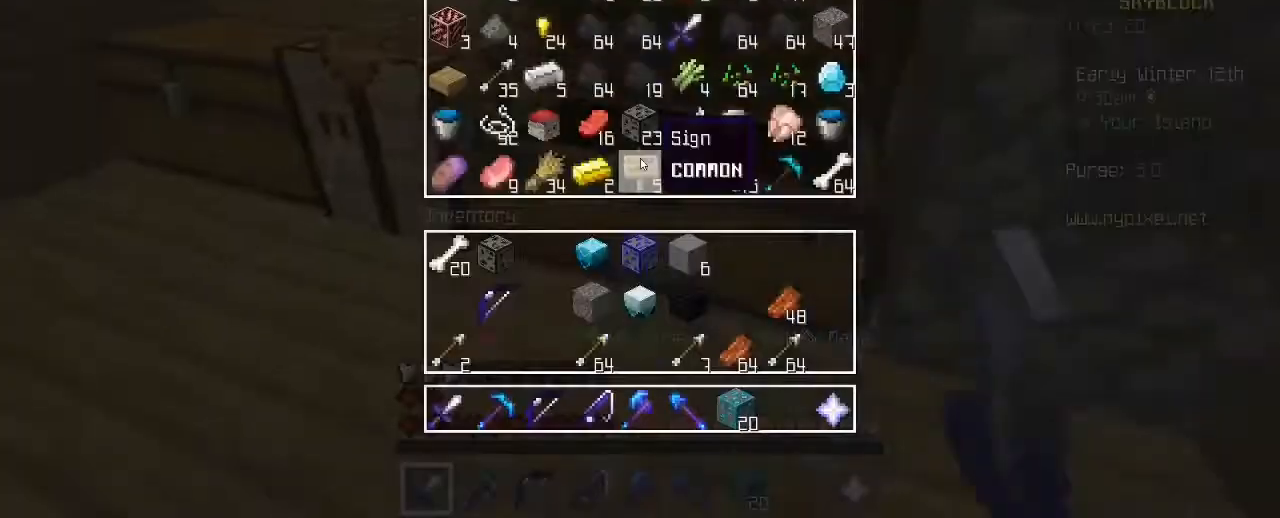
{"keys": [], "mouse": [], "mouse_move": "still", "events": []}
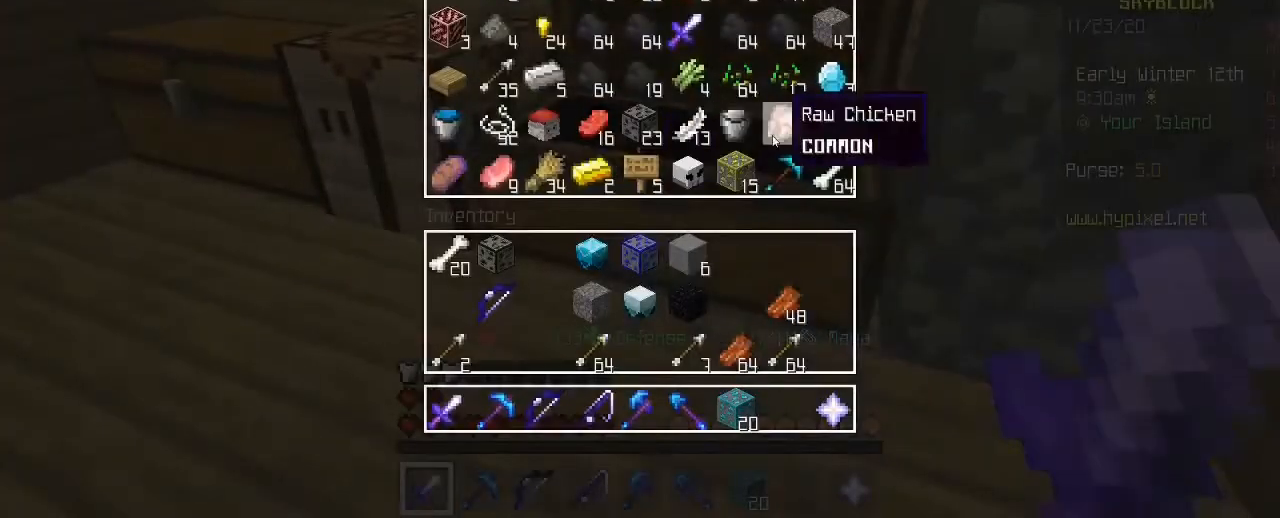
{"keys": ["shift"], "mouse": ["left"], "mouse_move": "still", "events": [[40, "shift", "down"], [480, "mouse_left", "down"]]}
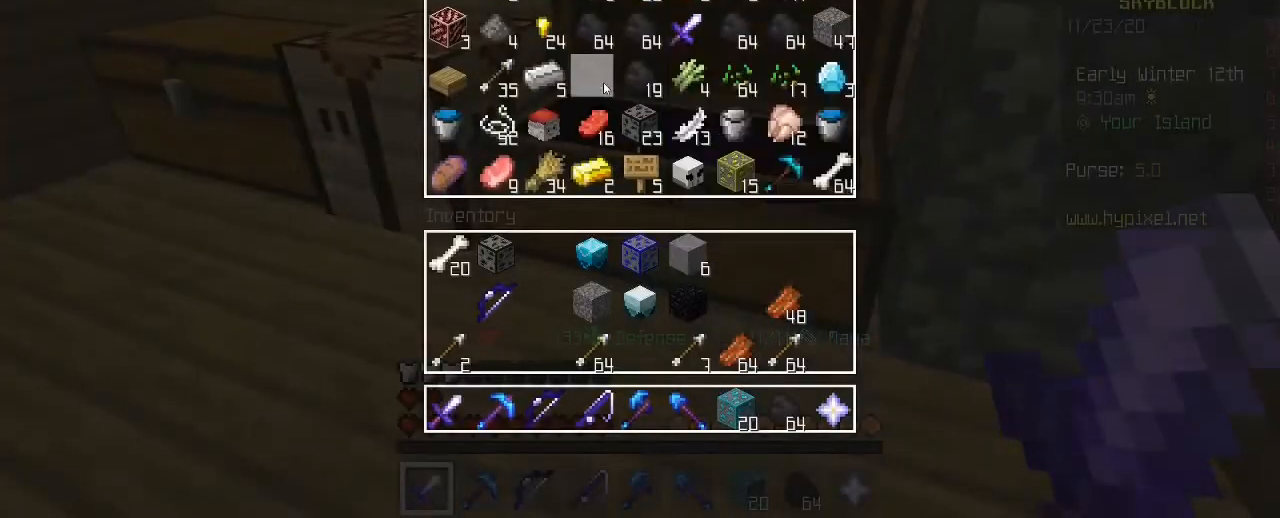
{"keys": ["shift"], "mouse": [], "mouse_move": "still", "events": [[80, "mouse_left", "up"], [160, "mouse_left", "down"], [280, "mouse_left", "up"], [400, "mouse_left", "down"], [480, "mouse_left", "up"]]}
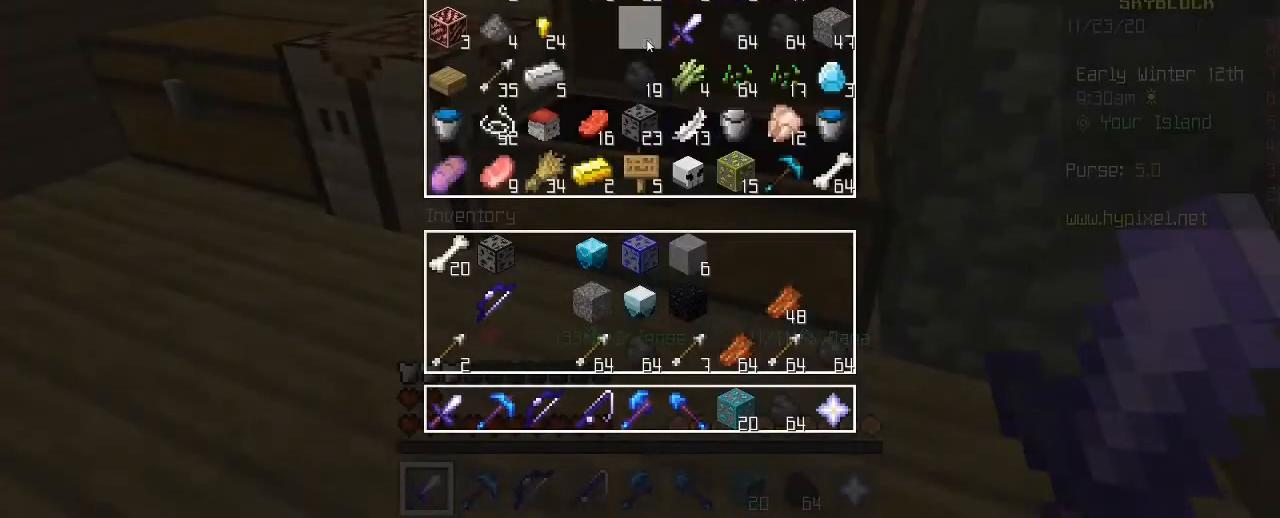
{"keys": ["shift"], "mouse": [], "mouse_move": "up-right", "events": []}
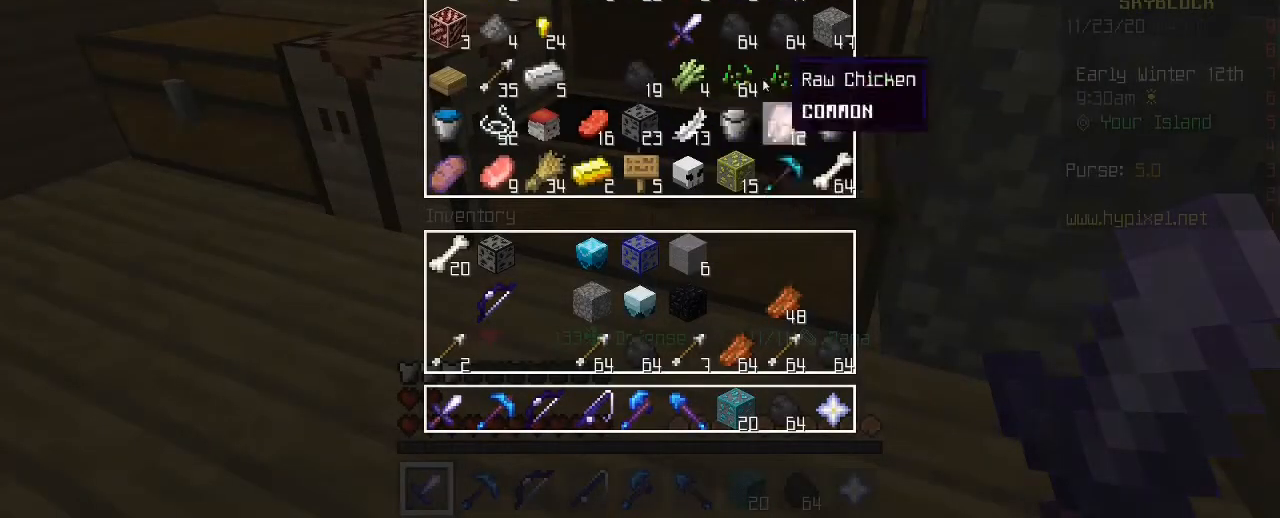
{"keys": ["shift"], "mouse": [], "mouse_move": "still", "events": [[360, "mouse_left", "down"], [440, "mouse_left", "up"]]}
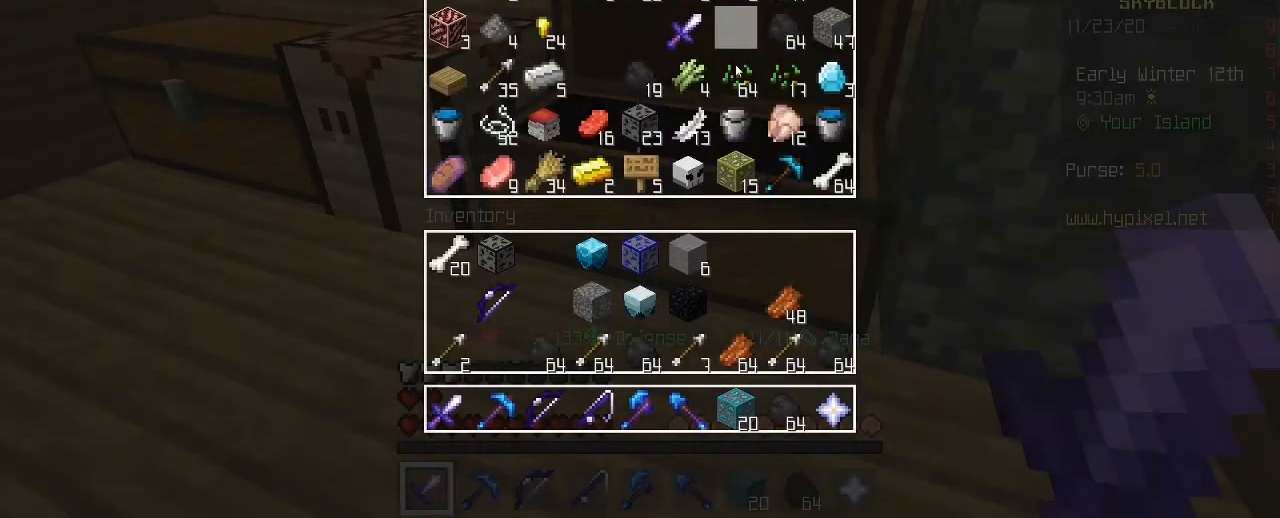
{"keys": ["shift"], "mouse": [], "mouse_move": "still", "events": []}
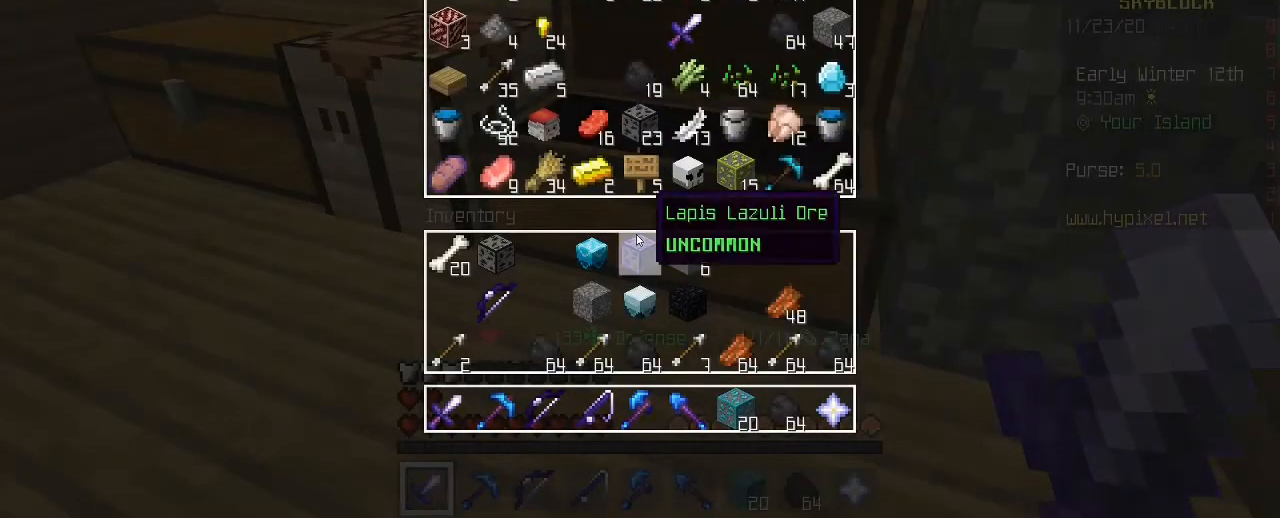
{"keys": [], "mouse": [], "mouse_move": "right", "events": [[40, "shift", "up"]]}
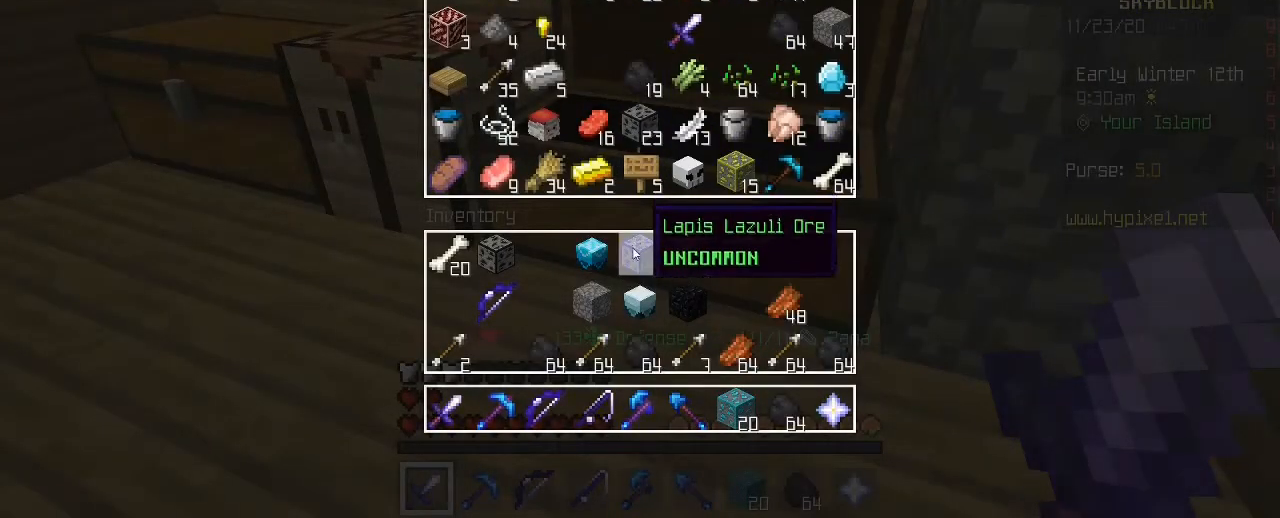
{"keys": [], "mouse": [], "mouse_move": "still", "events": []}
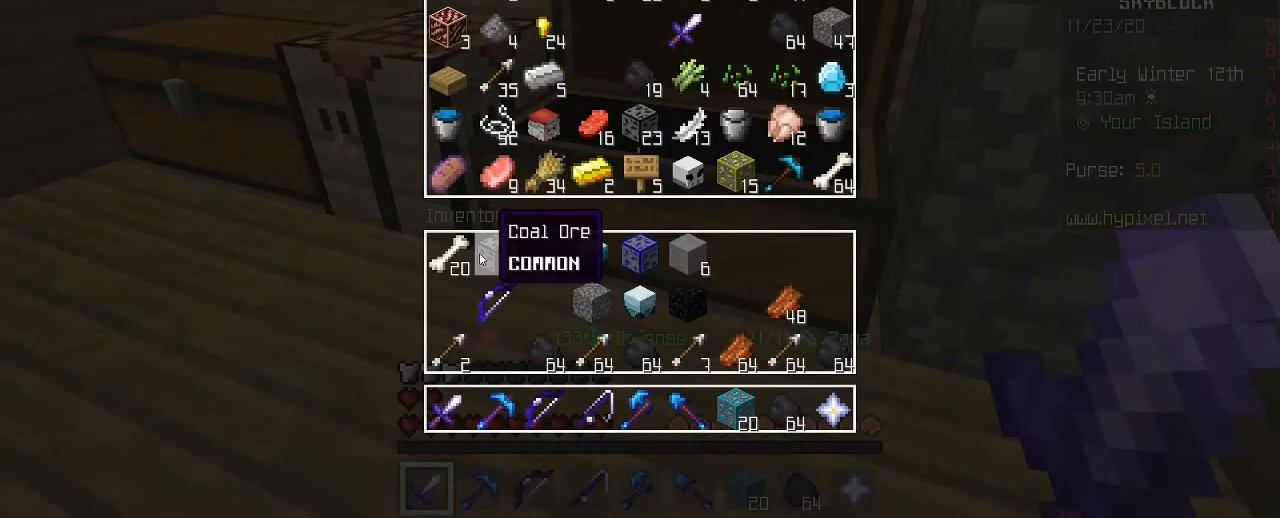
{"keys": [], "mouse": [], "mouse_move": "still", "events": []}
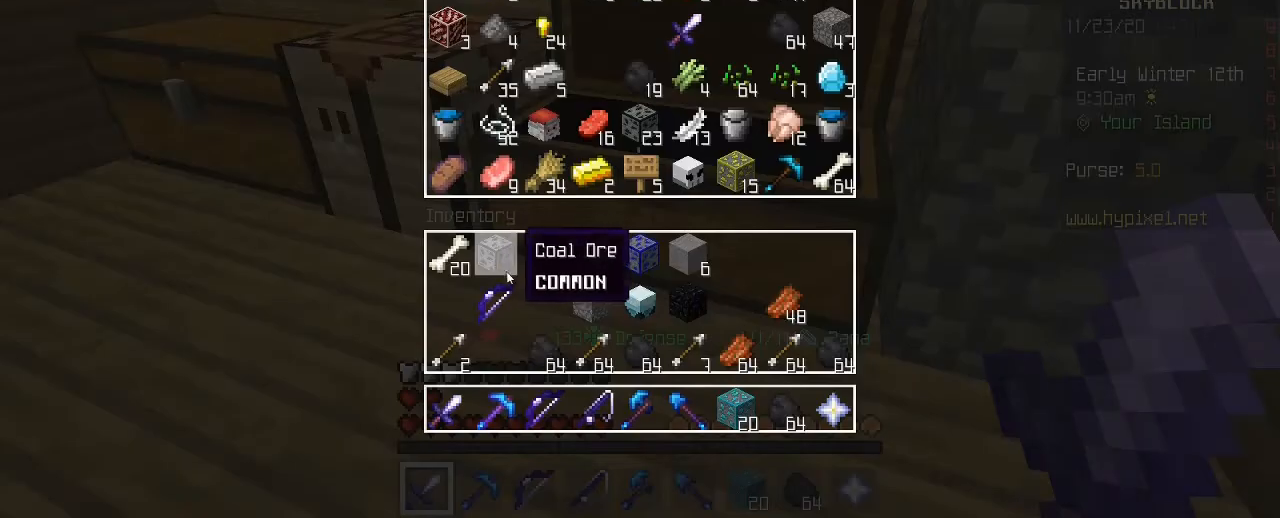
{"keys": ["a", "w"], "mouse": [], "mouse_move": "still", "events": [[160, "e", "down"], [200, "w", "down"], [240, "a", "down"], [280, "e", "up"]]}
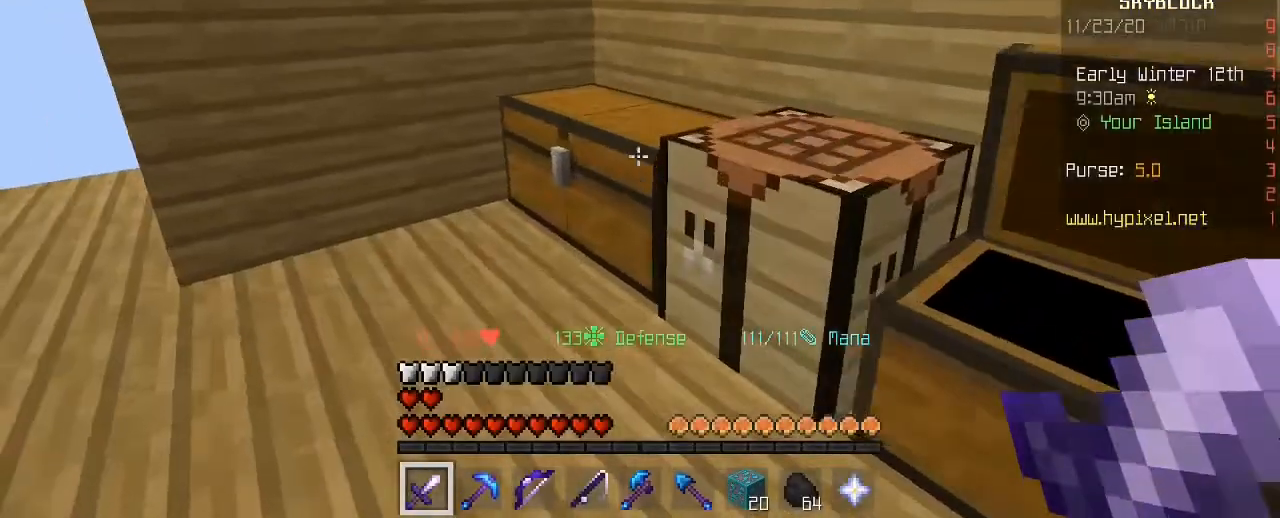
{"keys": [], "mouse": [], "mouse_move": "still", "events": [[160, "a", "up"], [160, "mouse_right", "down"], [240, "w", "up"], [360, "mouse_right", "up"]]}
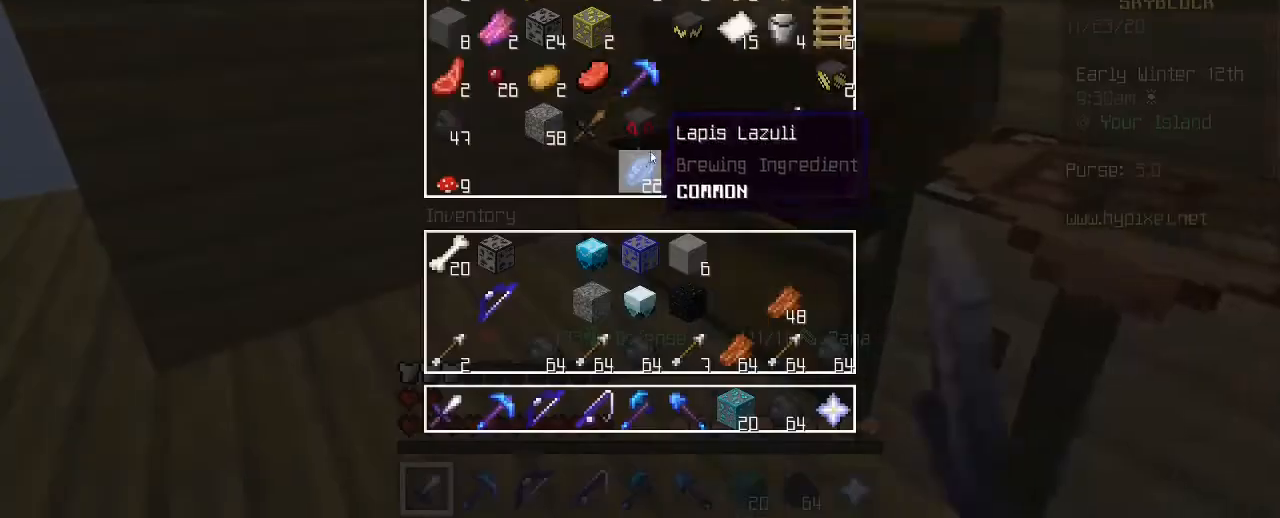
{"keys": [], "mouse": ["right"], "mouse_move": "left", "events": [[160, "e", "down"], [360, "e", "up"], [440, "mouse_right", "down"]]}
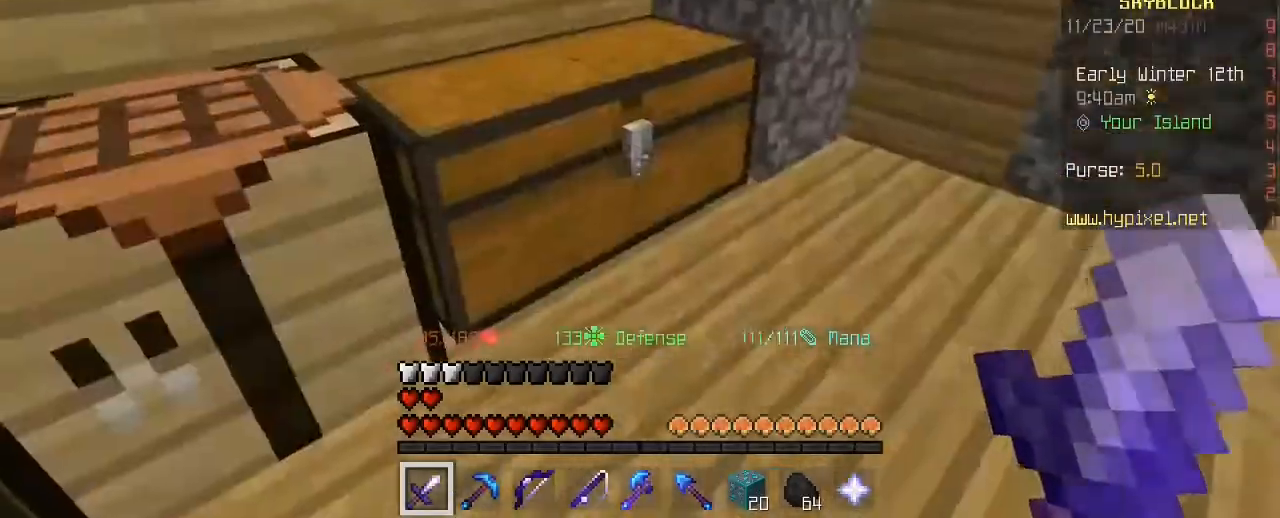
{"keys": ["shift"], "mouse": [], "mouse_move": "still", "events": [[80, "mouse_right", "up"], [280, "shift", "down"]]}
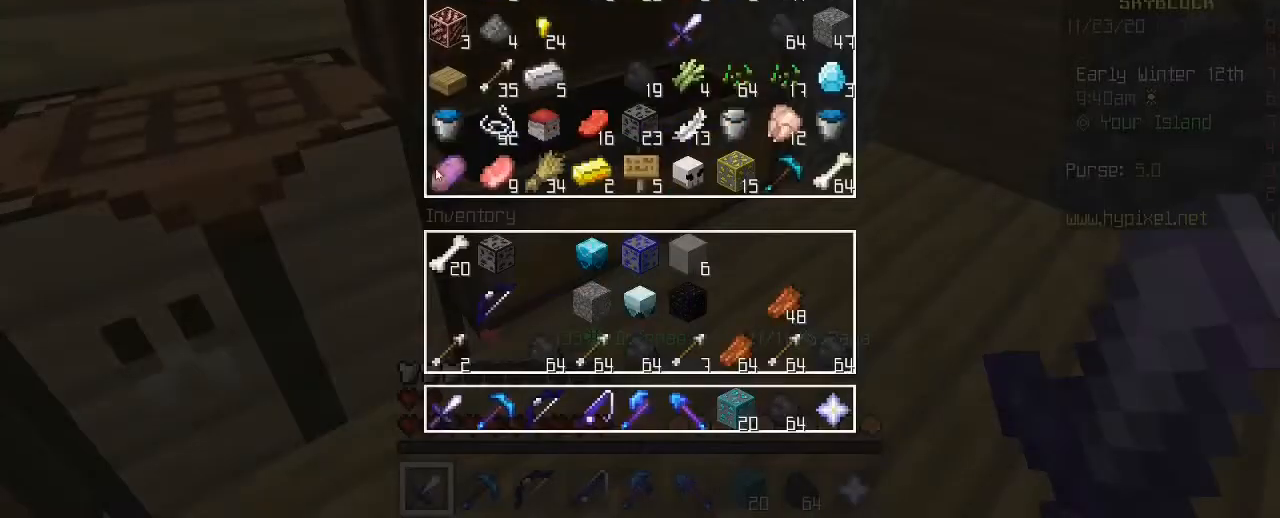
{"keys": ["a", "w"], "mouse": [], "mouse_move": "right", "events": [[120, "mouse_left", "down"], [200, "mouse_left", "up"], [280, "e", "down"], [280, "shift", "up"], [320, "w", "down"], [360, "e", "up"], [400, "w", "up"], [440, "a", "down"], [440, "w", "down"]]}
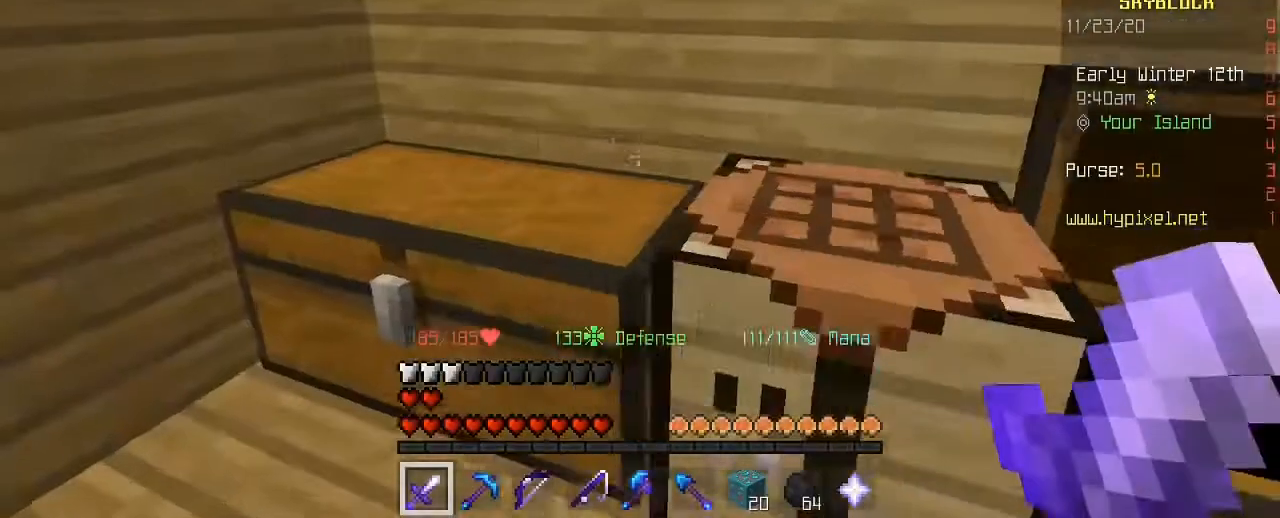
{"keys": [], "mouse": [], "mouse_move": "up-right", "events": [[200, "a", "up"], [200, "mouse_right", "down"], [200, "w", "up"], [320, "mouse_right", "up"]]}